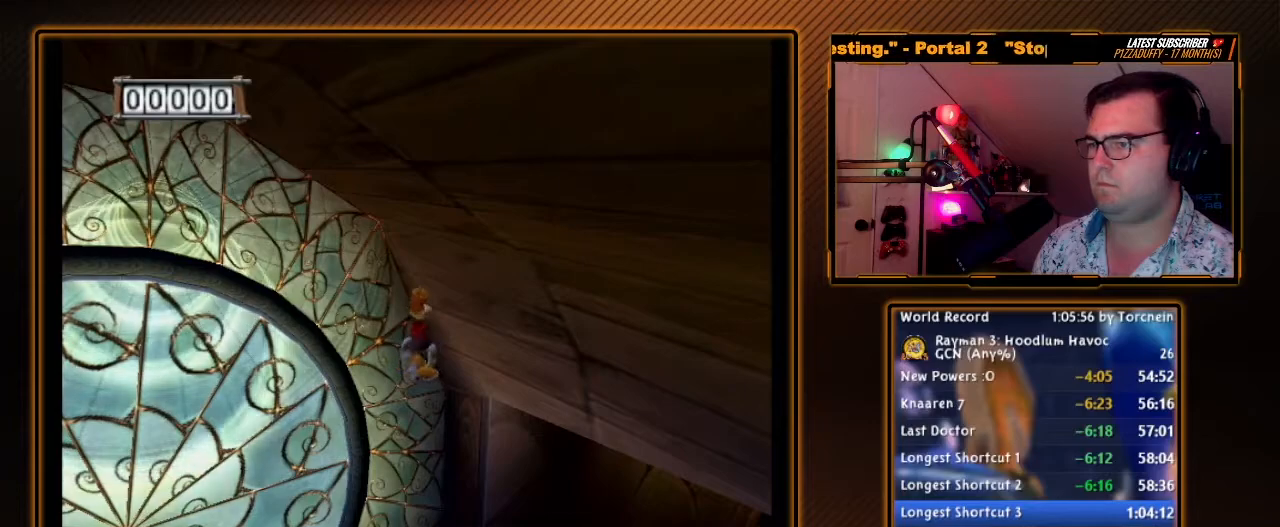
Gameplay with a controller (Nintendo layout); each line is a JSON object with the inputs held at the frame after it. "events" lists button and stick changes between this image and that frame as [ms after this image, input, new state], when the widget could be followed in between. Not read: L3 R3.
{"buttons": ["A", "Y"], "left_stick": "up", "right_stick": "center", "events": [[417, "left_stick", "up"]]}
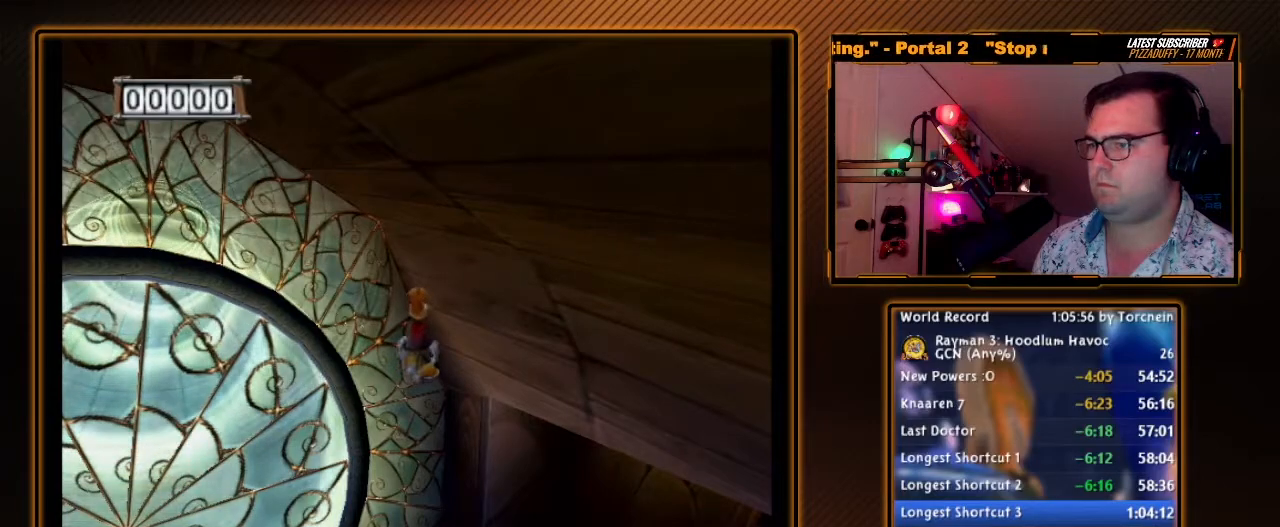
{"buttons": ["A", "Y"], "left_stick": "up-left", "right_stick": "center", "events": [[17, "left_stick", "up-left"]]}
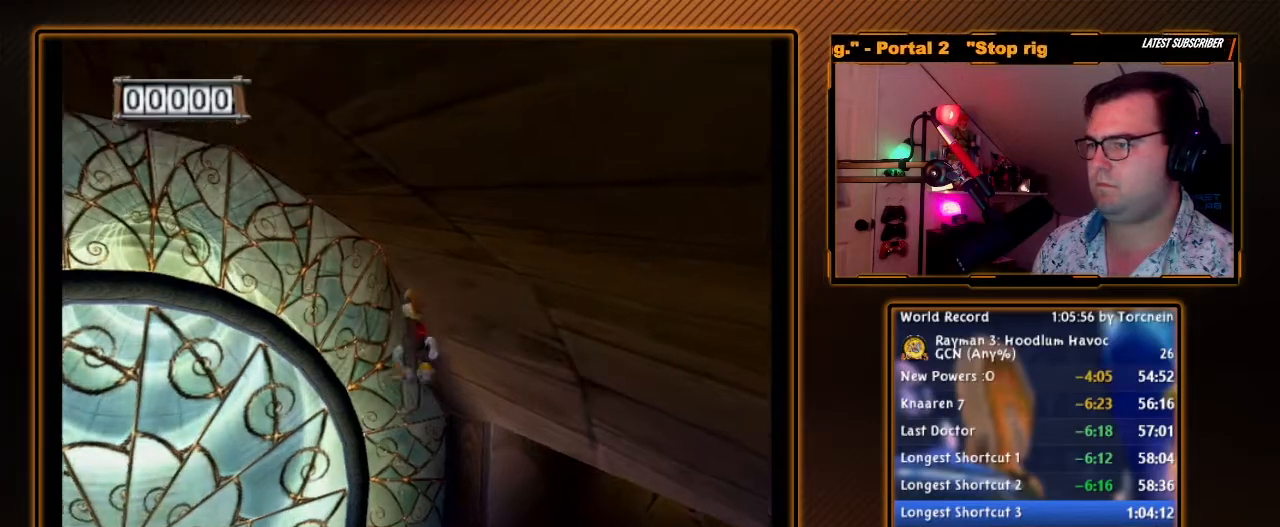
{"buttons": ["A", "Y"], "left_stick": "up-right", "right_stick": "center", "events": [[50, "left_stick", "up"], [433, "left_stick", "up-right"]]}
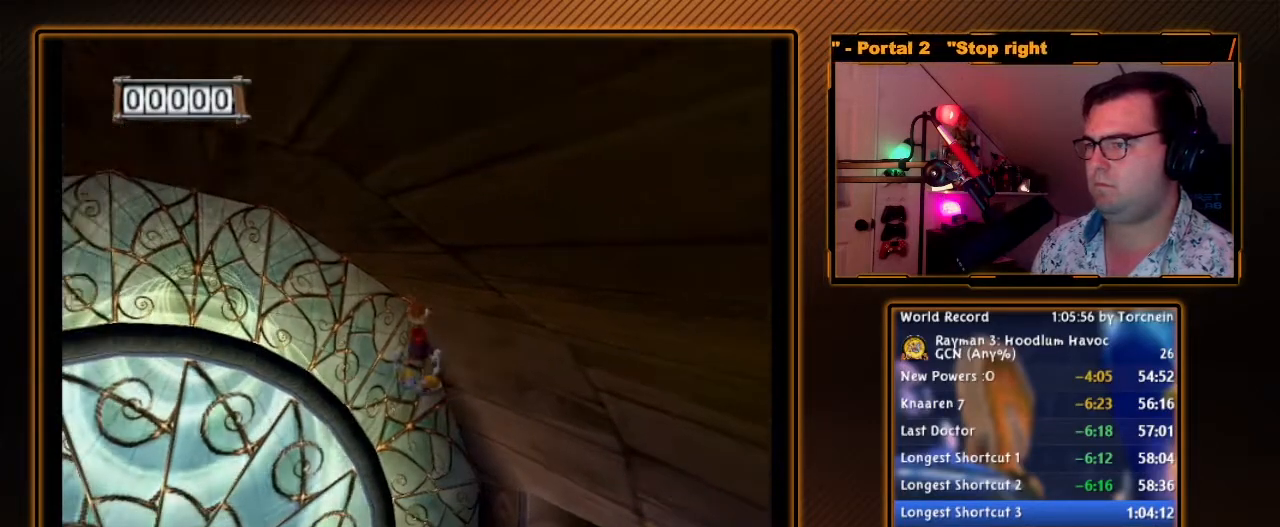
{"buttons": [], "left_stick": "down-left", "right_stick": "center", "events": [[133, "left_stick", "down-right"], [200, "A", "up"], [200, "Y", "up"], [200, "left_stick", "down"], [383, "left_stick", "down-left"]]}
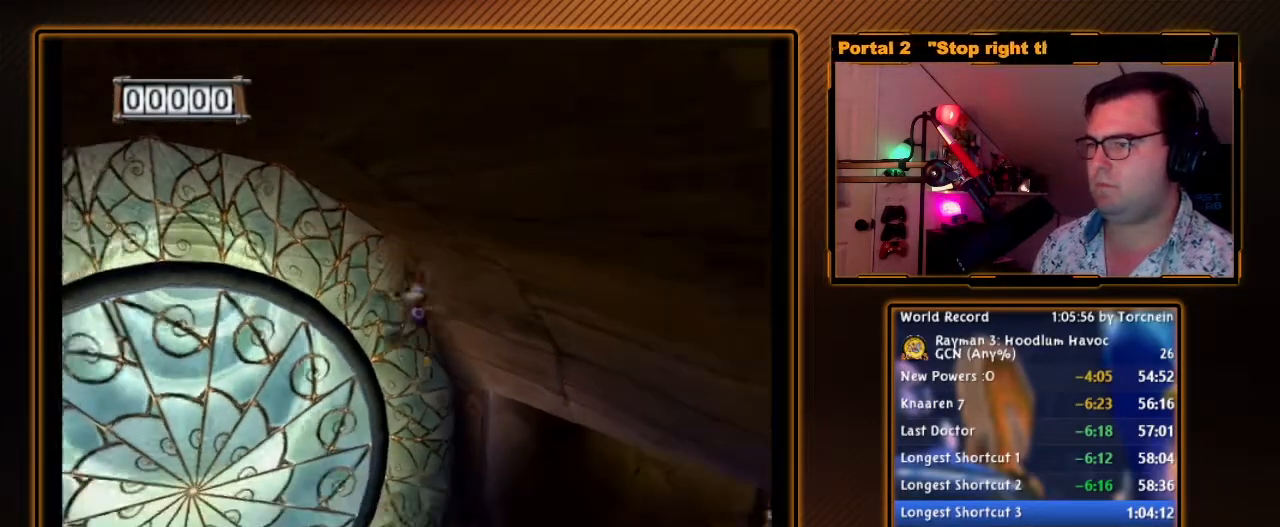
{"buttons": [], "left_stick": "left", "right_stick": "center", "events": [[333, "left_stick", "left"]]}
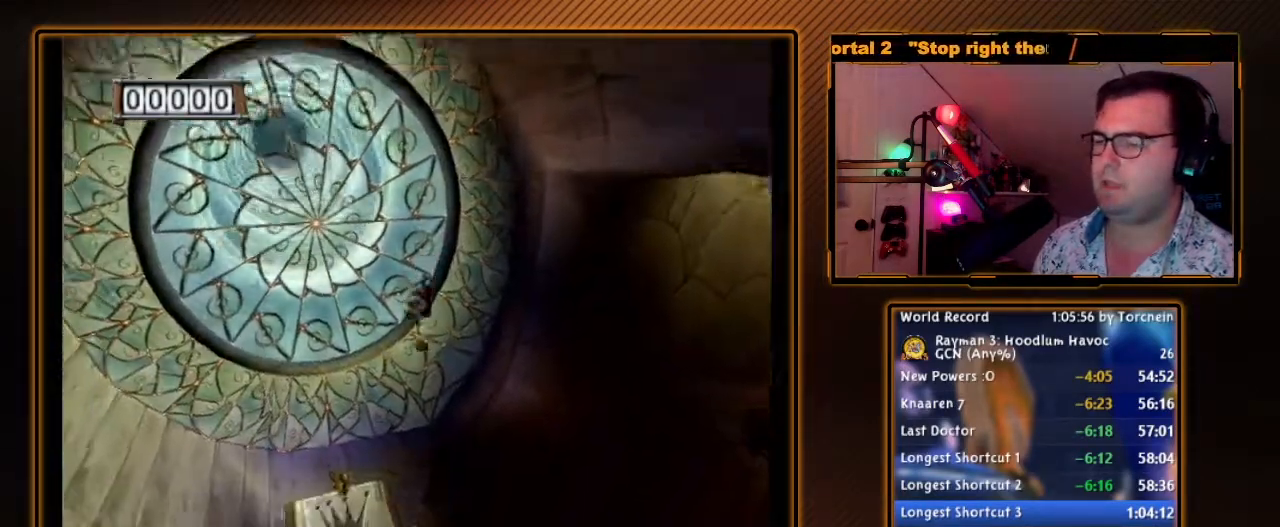
{"buttons": [], "left_stick": "left", "right_stick": "center", "events": []}
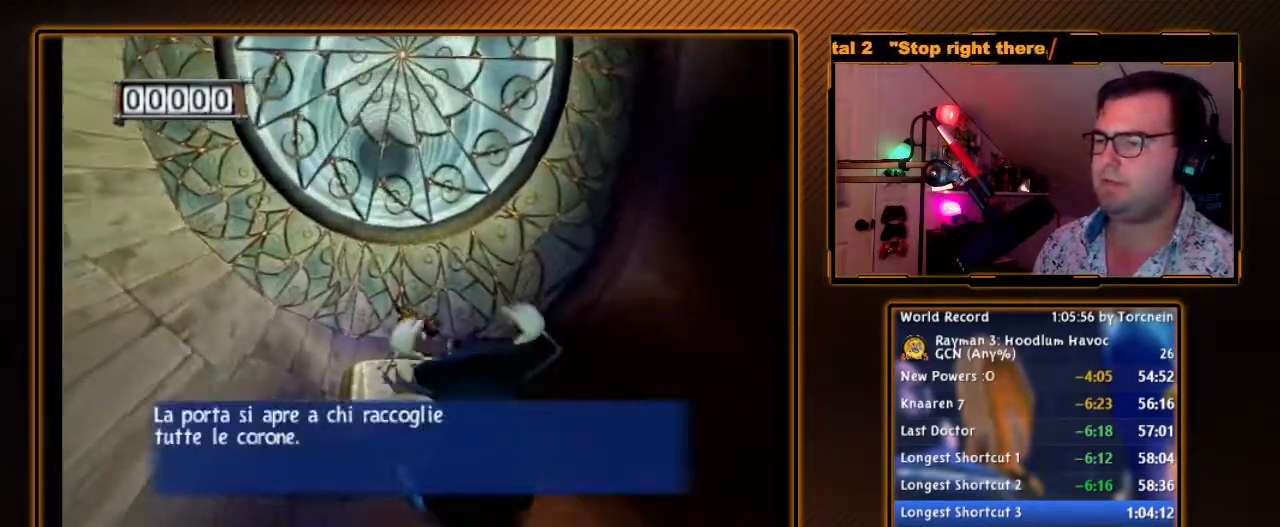
{"buttons": ["A", "Y"], "left_stick": "down-right", "right_stick": "center", "events": [[167, "left_stick", "right"], [200, "A", "down"], [267, "left_stick", "down-right"], [333, "A", "up"], [483, "A", "down"], [483, "Y", "down"]]}
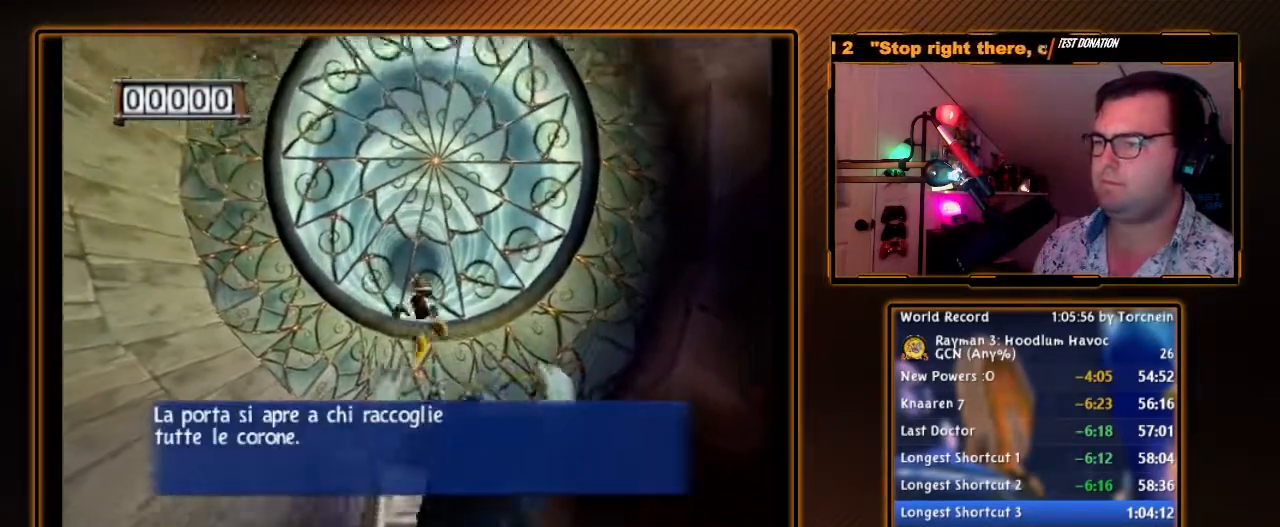
{"buttons": ["A", "Y"], "left_stick": "center", "right_stick": "center", "events": [[17, "left_stick", "center"], [117, "DPAD_RIGHT", "down"], [233, "DPAD_RIGHT", "up"], [367, "B", "down"], [450, "B", "up"]]}
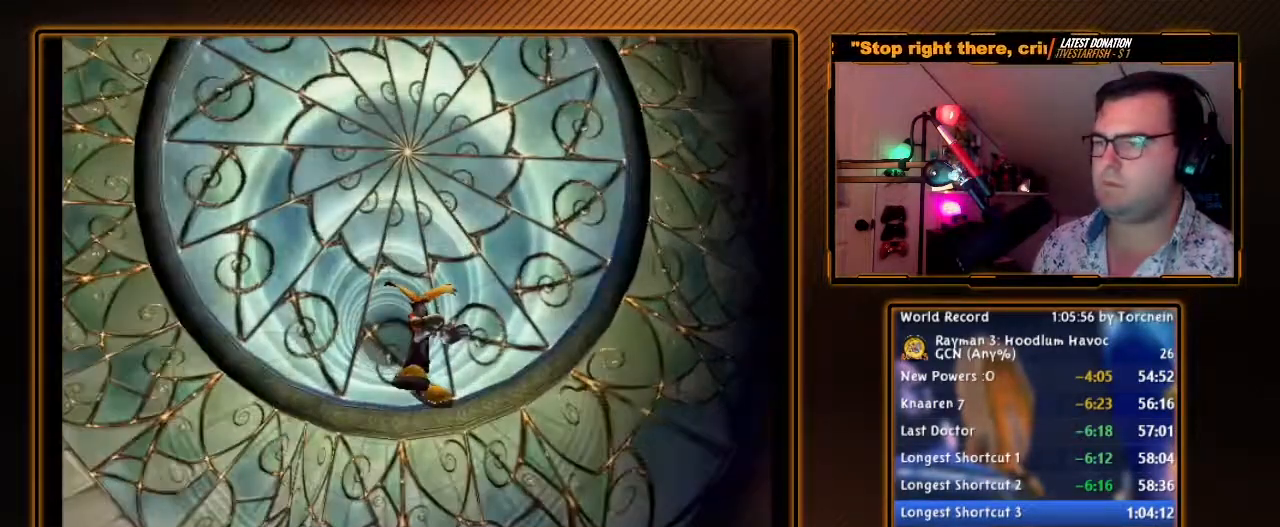
{"buttons": ["A", "Y"], "left_stick": "right", "right_stick": "center", "events": [[117, "left_stick", "right"]]}
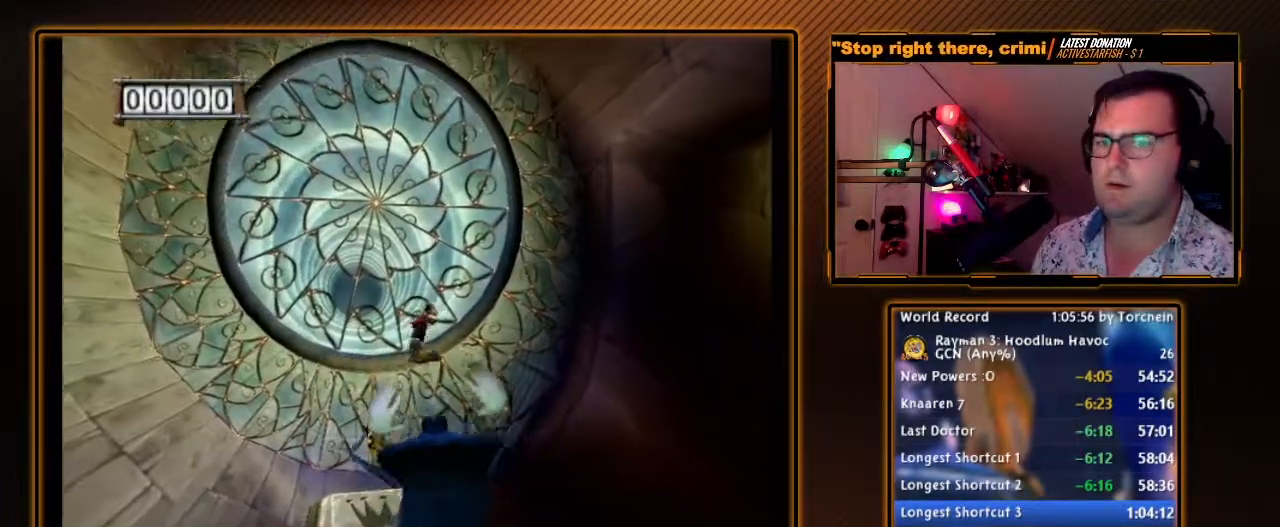
{"buttons": ["A", "Y"], "left_stick": "up", "right_stick": "center", "events": [[233, "left_stick", "up"]]}
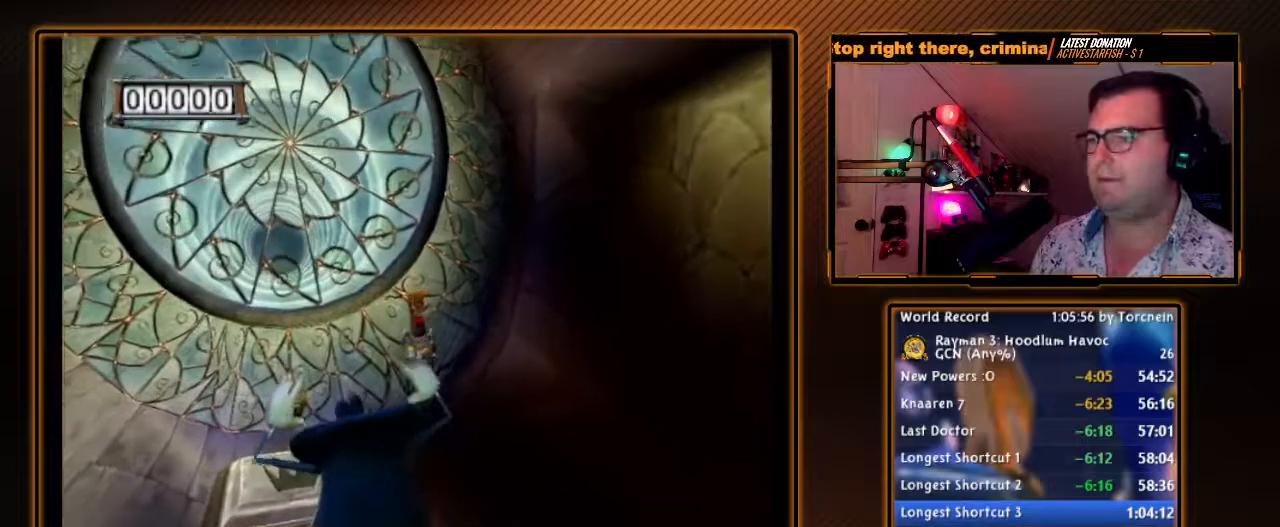
{"buttons": ["A", "Y"], "left_stick": "up-left", "right_stick": "center", "events": [[450, "left_stick", "up-left"]]}
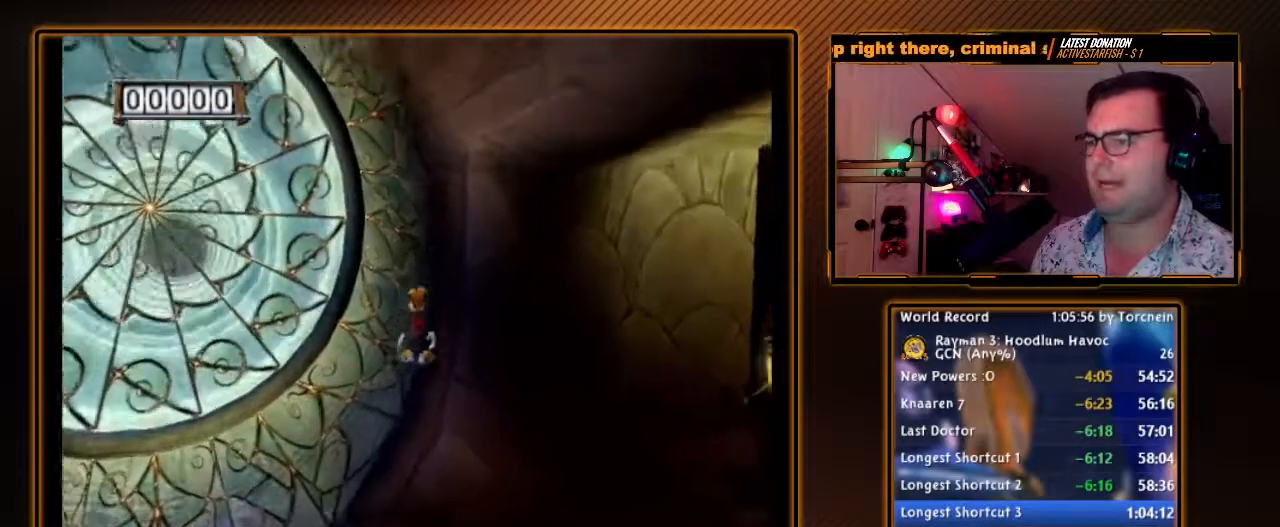
{"buttons": ["A", "Y"], "left_stick": "up-left", "right_stick": "center", "events": []}
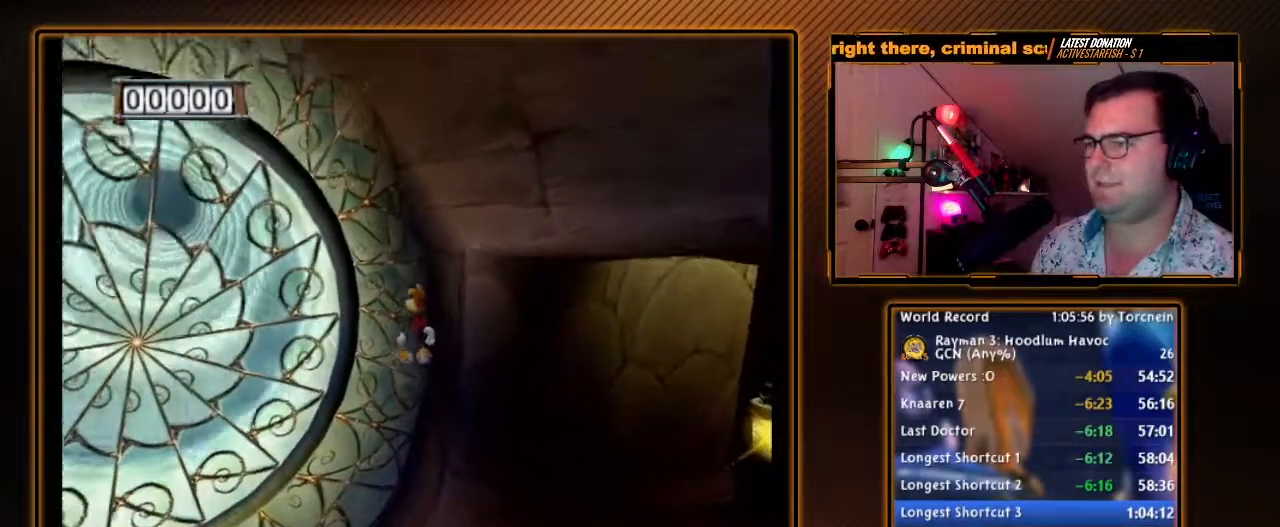
{"buttons": ["A", "Y"], "left_stick": "up-left", "right_stick": "center", "events": [[17, "left_stick", "up"], [150, "left_stick", "up-left"]]}
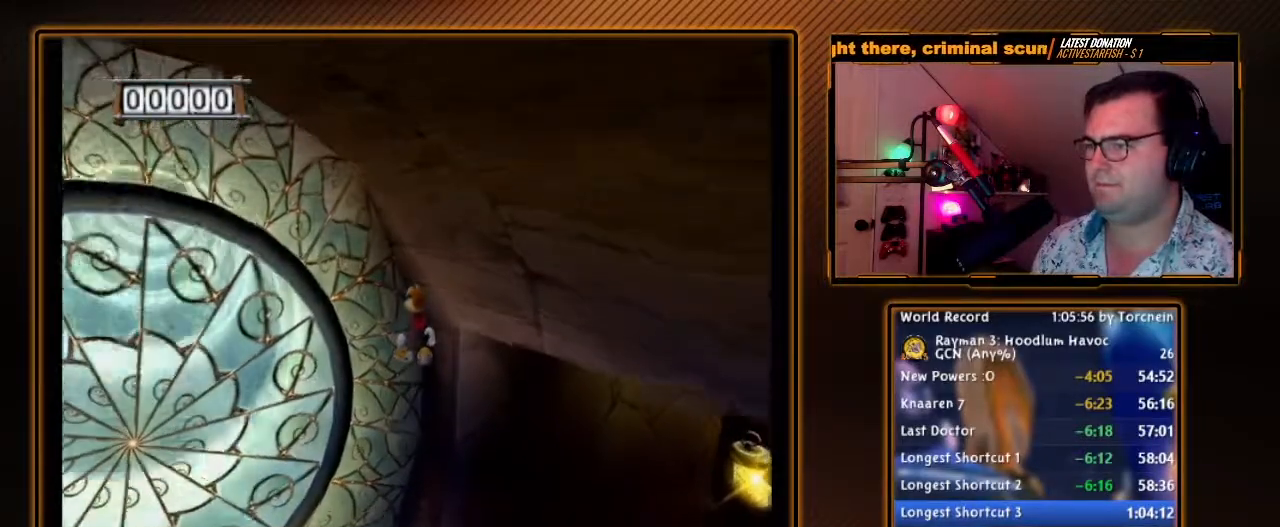
{"buttons": ["A", "Y"], "left_stick": "up-right", "right_stick": "center", "events": [[417, "left_stick", "up-right"]]}
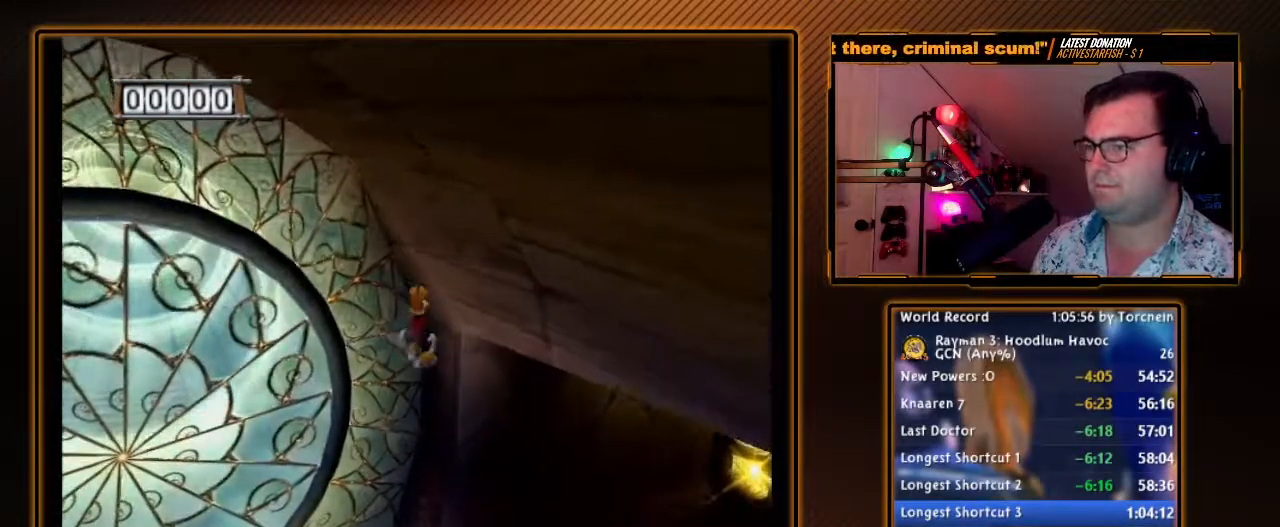
{"buttons": ["A", "Y"], "left_stick": "up-left", "right_stick": "center", "events": [[183, "left_stick", "up"], [367, "left_stick", "up-left"]]}
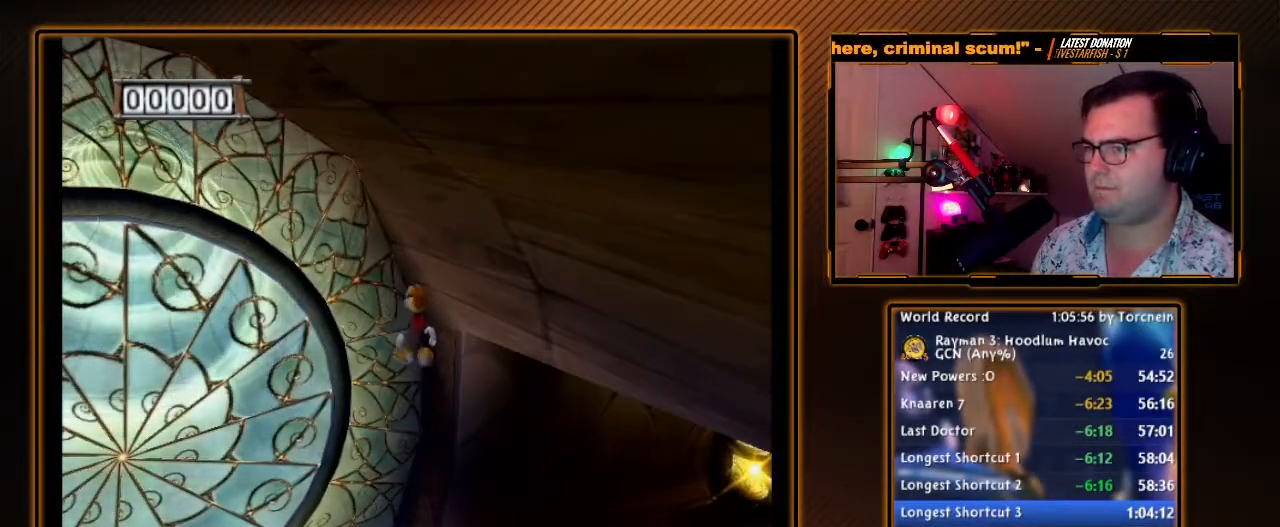
{"buttons": ["A", "Y"], "left_stick": "left", "right_stick": "center", "events": [[400, "left_stick", "left"]]}
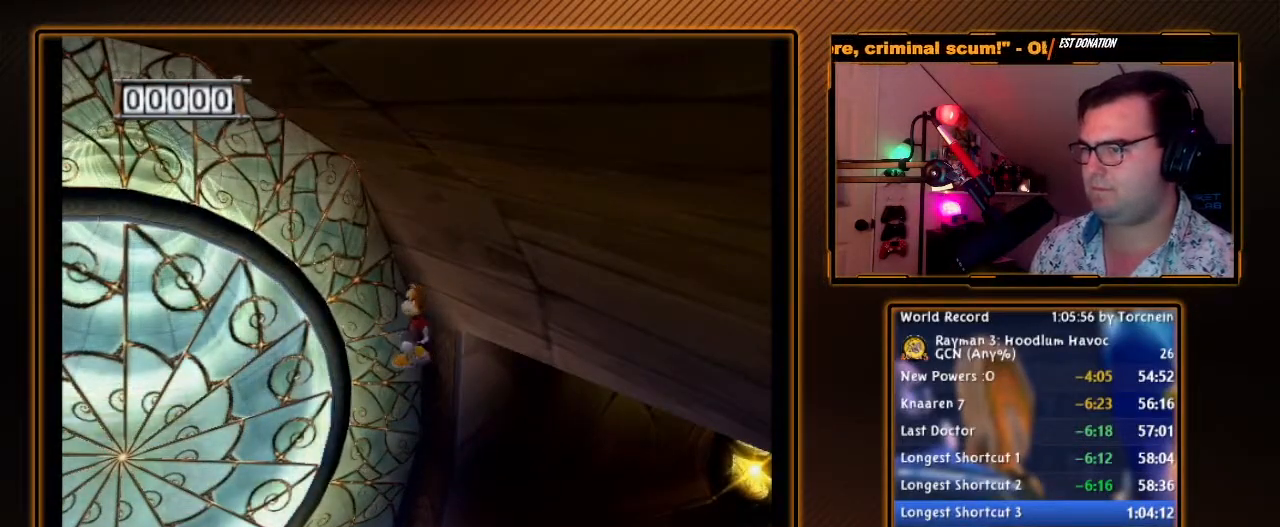
{"buttons": ["A", "Y"], "left_stick": "up-right", "right_stick": "center", "events": [[17, "left_stick", "up-left"], [233, "left_stick", "up-right"]]}
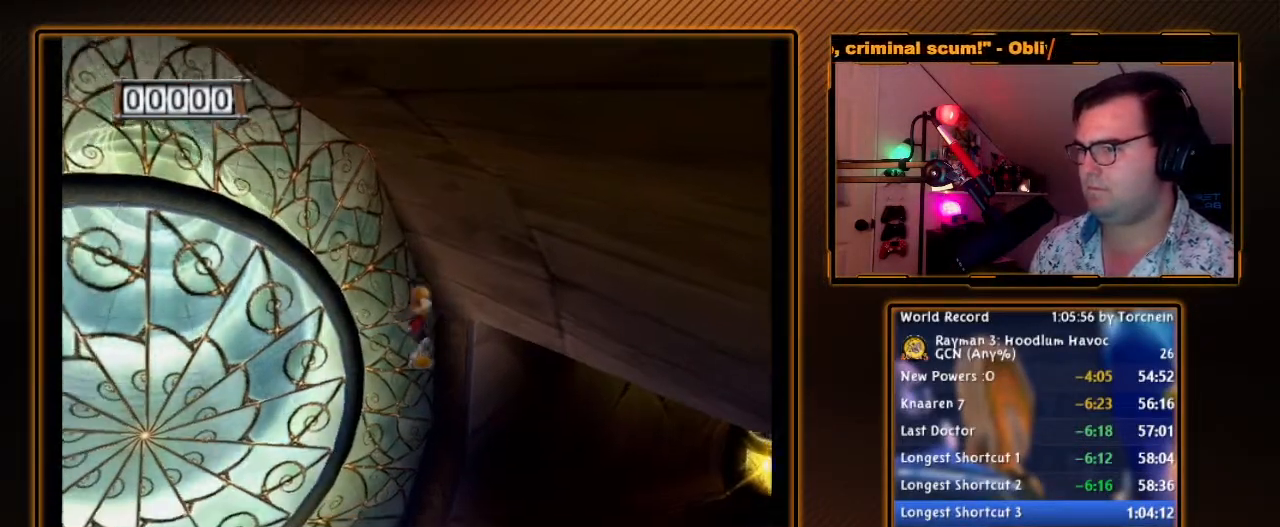
{"buttons": ["A", "Y"], "left_stick": "left", "right_stick": "center", "events": [[150, "left_stick", "up-left"], [417, "left_stick", "left"]]}
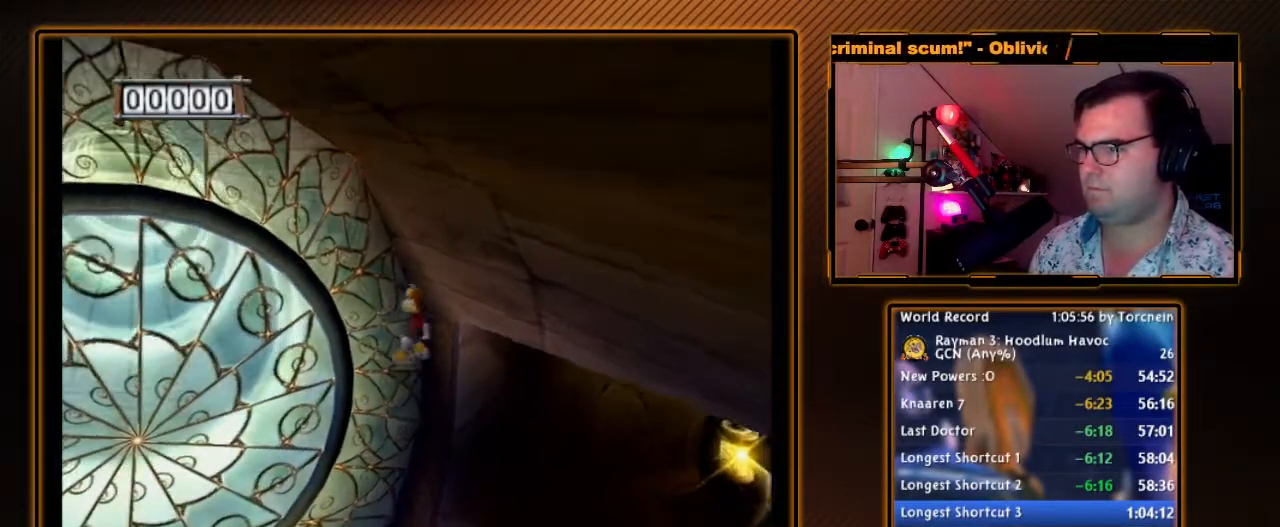
{"buttons": ["A", "Y"], "left_stick": "up-left", "right_stick": "center", "events": [[383, "left_stick", "up-left"]]}
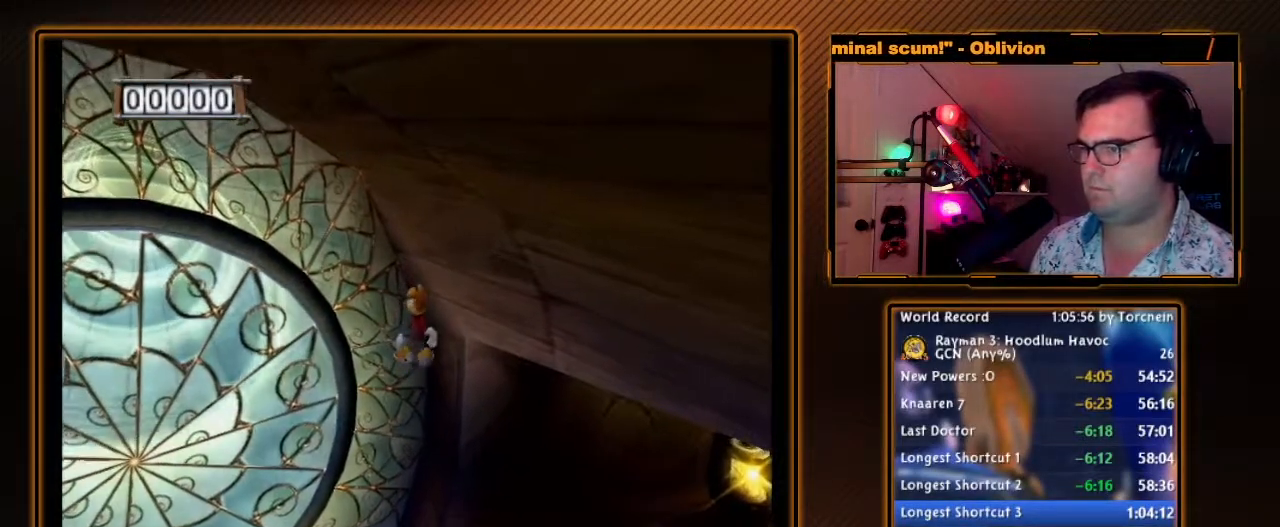
{"buttons": ["A", "Y"], "left_stick": "left", "right_stick": "center", "events": [[200, "left_stick", "left"]]}
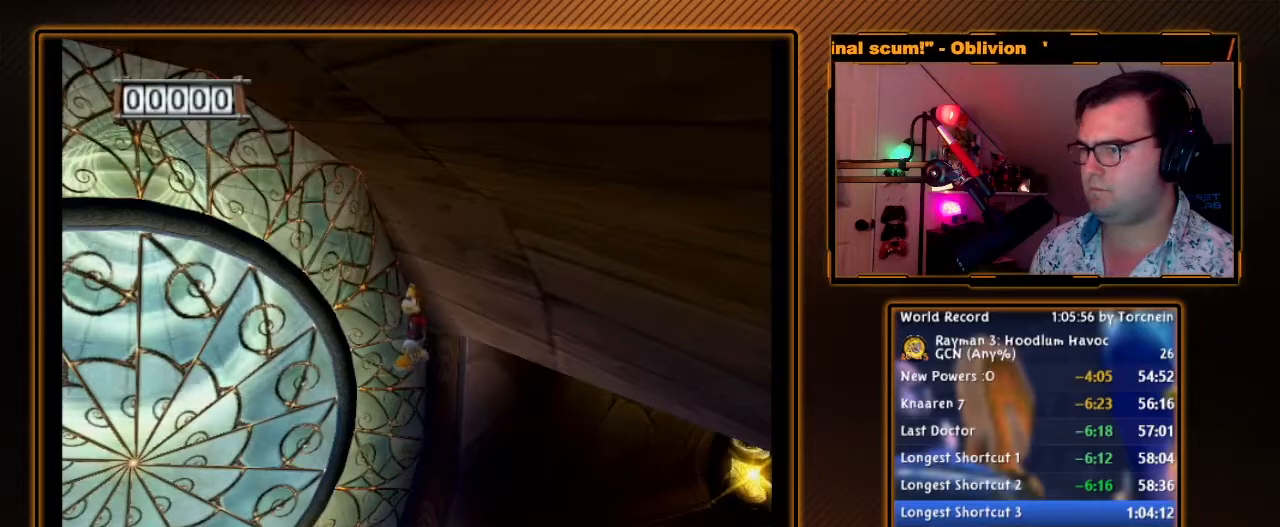
{"buttons": ["A", "Y"], "left_stick": "down", "right_stick": "center", "events": [[50, "left_stick", "up"], [150, "left_stick", "up-right"], [417, "left_stick", "down"]]}
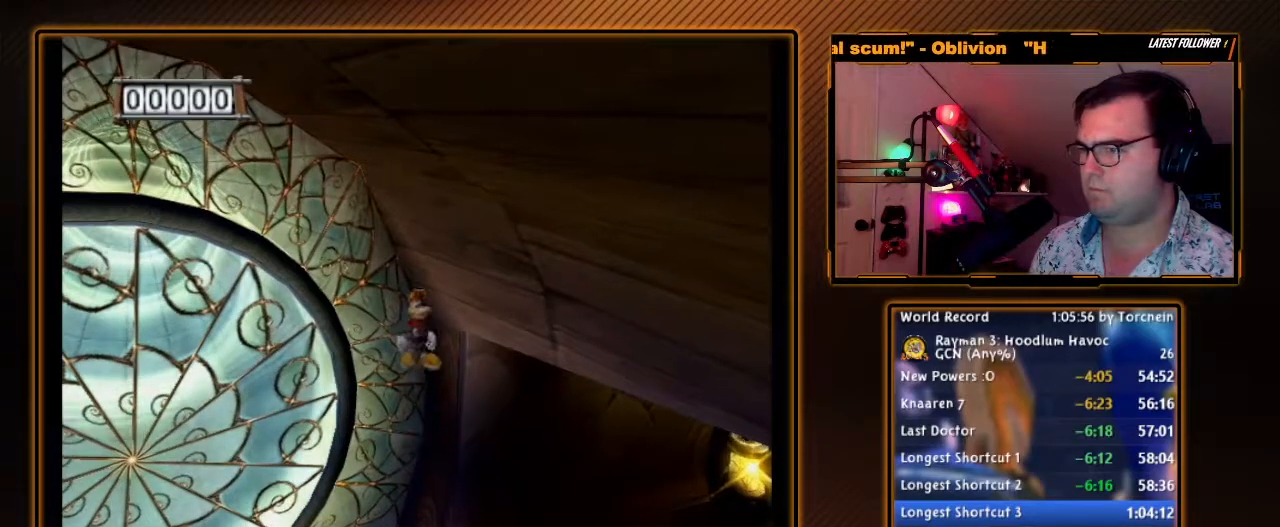
{"buttons": ["A", "Y"], "left_stick": "up-left", "right_stick": "center", "events": [[183, "left_stick", "down-left"], [450, "left_stick", "up-left"]]}
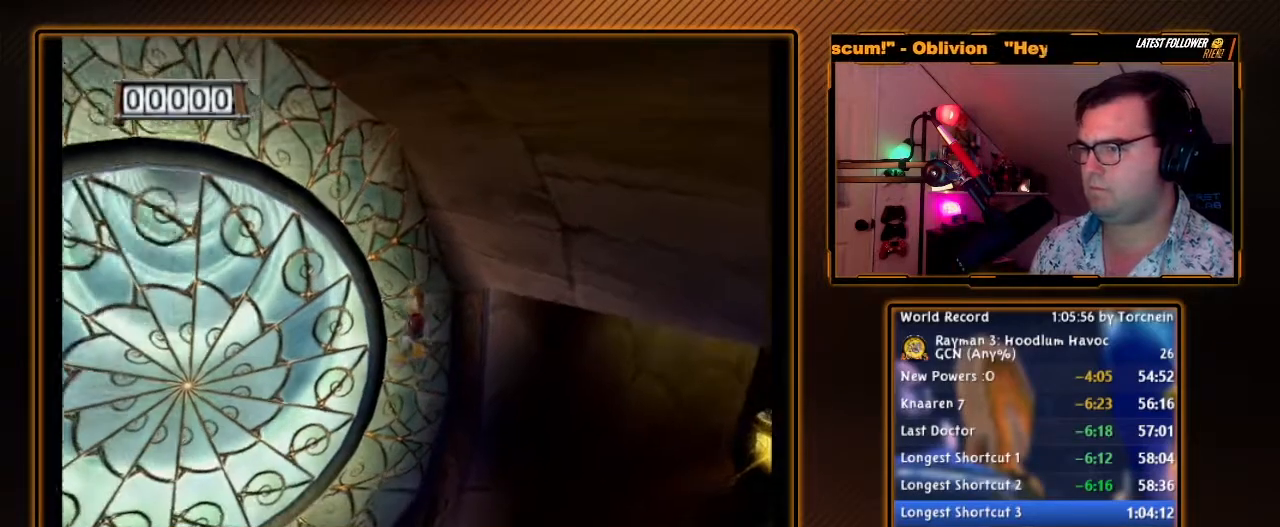
{"buttons": ["A", "Y"], "left_stick": "up-left", "right_stick": "center", "events": [[17, "left_stick", "up"], [383, "left_stick", "up-left"]]}
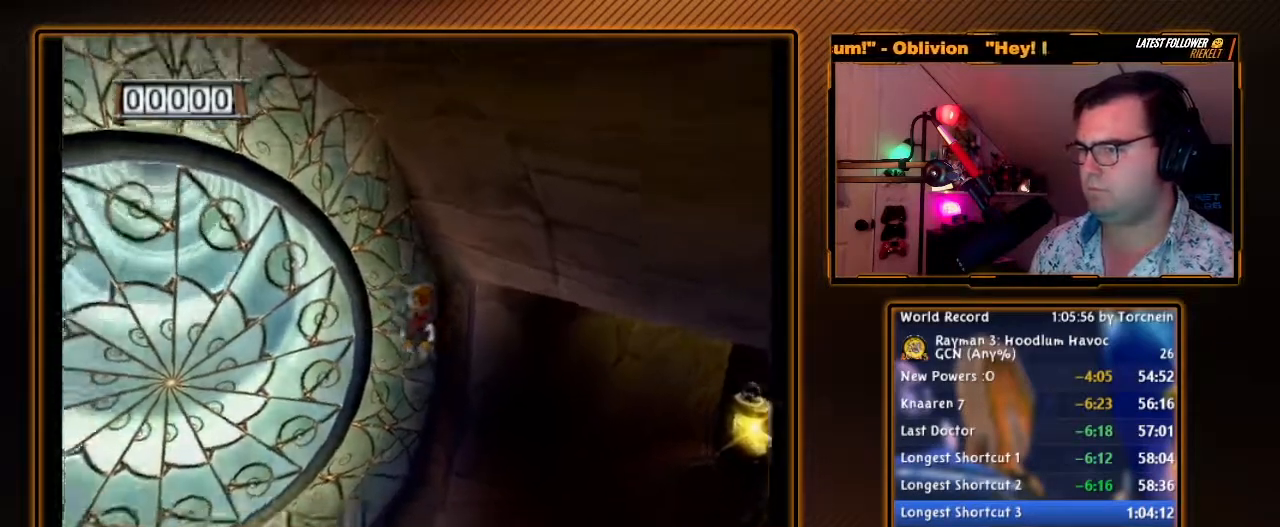
{"buttons": [], "left_stick": "up-left", "right_stick": "center", "events": [[500, "A", "up"], [500, "Y", "up"]]}
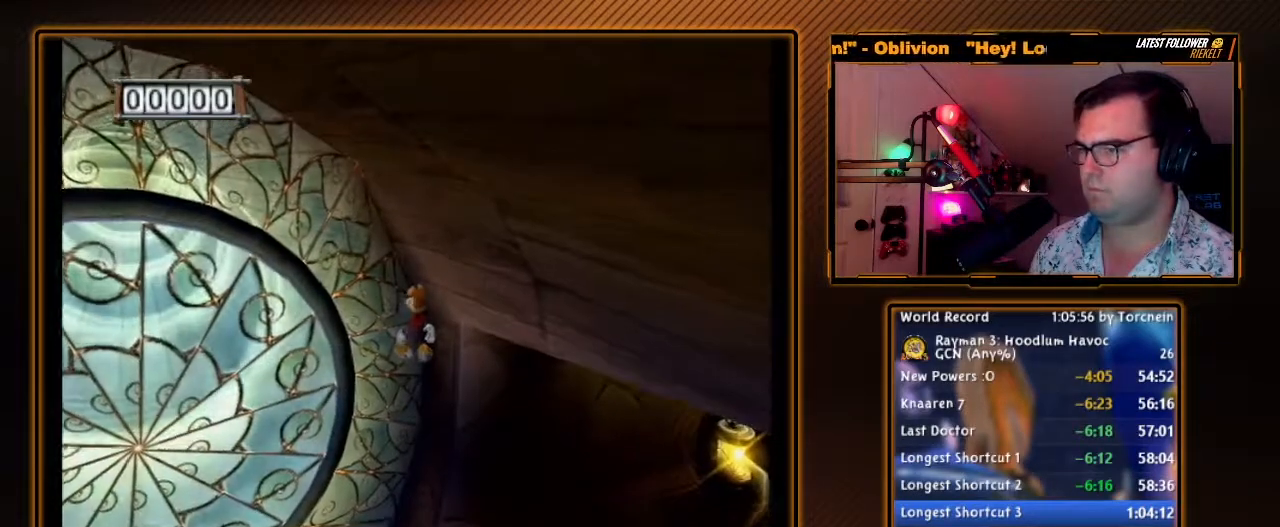
{"buttons": [], "left_stick": "down-left", "right_stick": "center", "events": [[50, "left_stick", "down-left"], [117, "left_stick", "down"], [300, "left_stick", "down-left"]]}
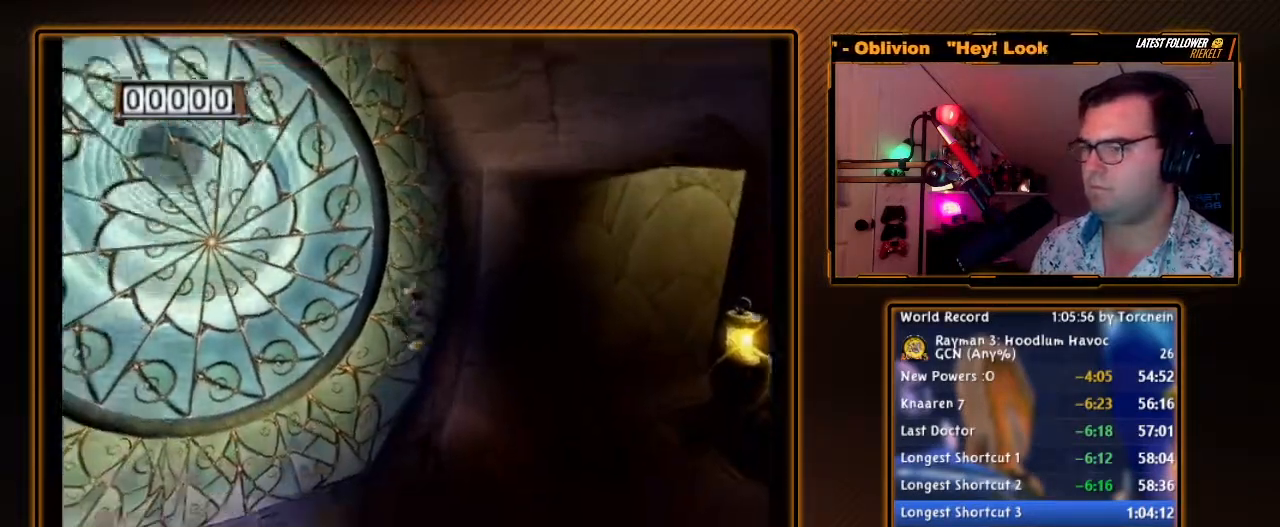
{"buttons": [], "left_stick": "left", "right_stick": "center", "events": [[17, "left_stick", "left"], [183, "left_stick", "down-left"], [333, "left_stick", "left"]]}
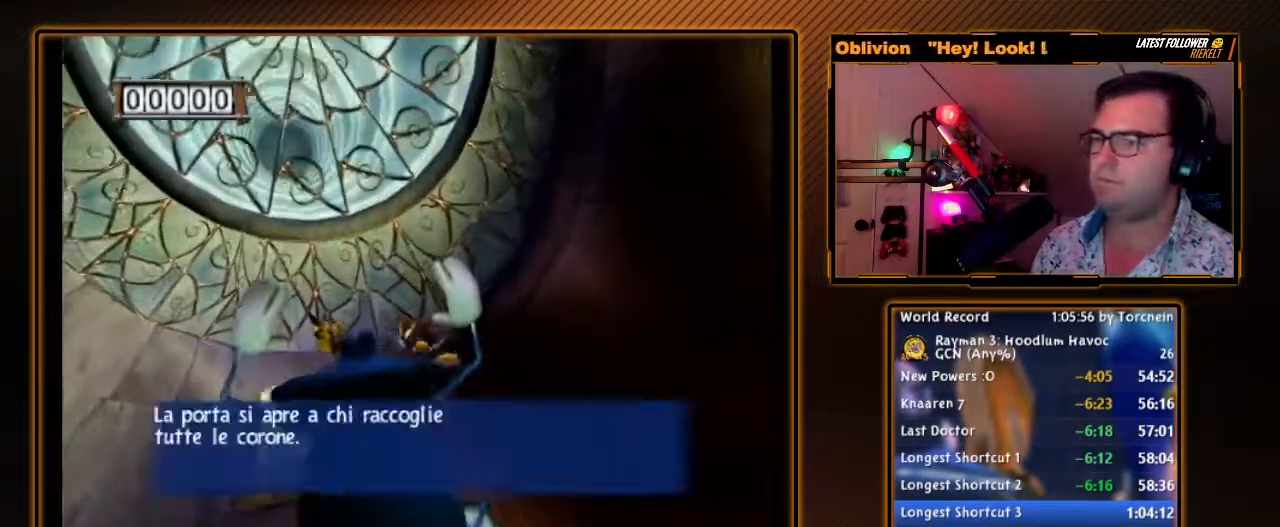
{"buttons": ["A"], "left_stick": "right", "right_stick": "center", "events": [[367, "A", "down"], [367, "left_stick", "right"]]}
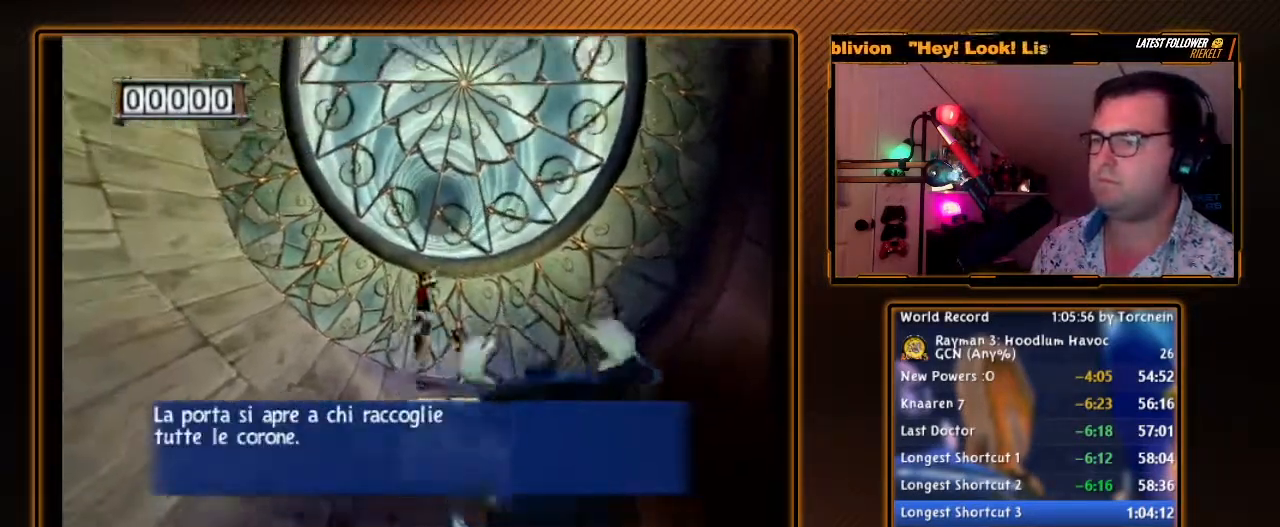
{"buttons": ["A", "Y", "DPAD_RIGHT"], "left_stick": "center", "right_stick": "center", "events": [[17, "A", "up"], [17, "left_stick", "down-right"], [183, "Y", "down"], [200, "A", "down"], [200, "left_stick", "right"], [367, "left_stick", "center"], [433, "DPAD_RIGHT", "down"]]}
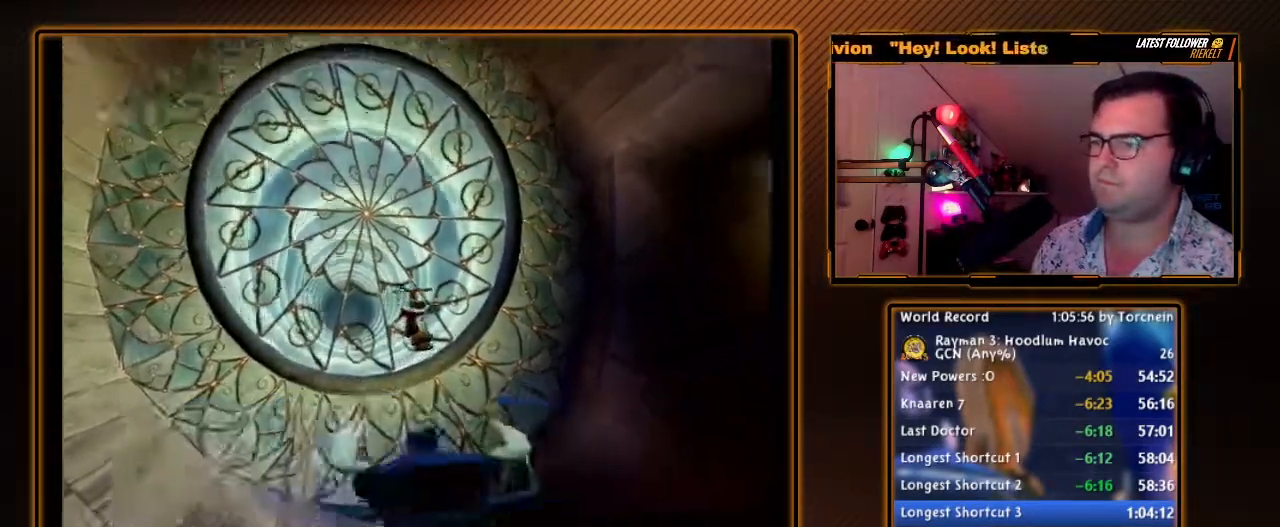
{"buttons": ["A", "Y"], "left_stick": "right", "right_stick": "center", "events": [[50, "DPAD_RIGHT", "up"], [167, "B", "down"], [300, "B", "up"], [450, "left_stick", "right"]]}